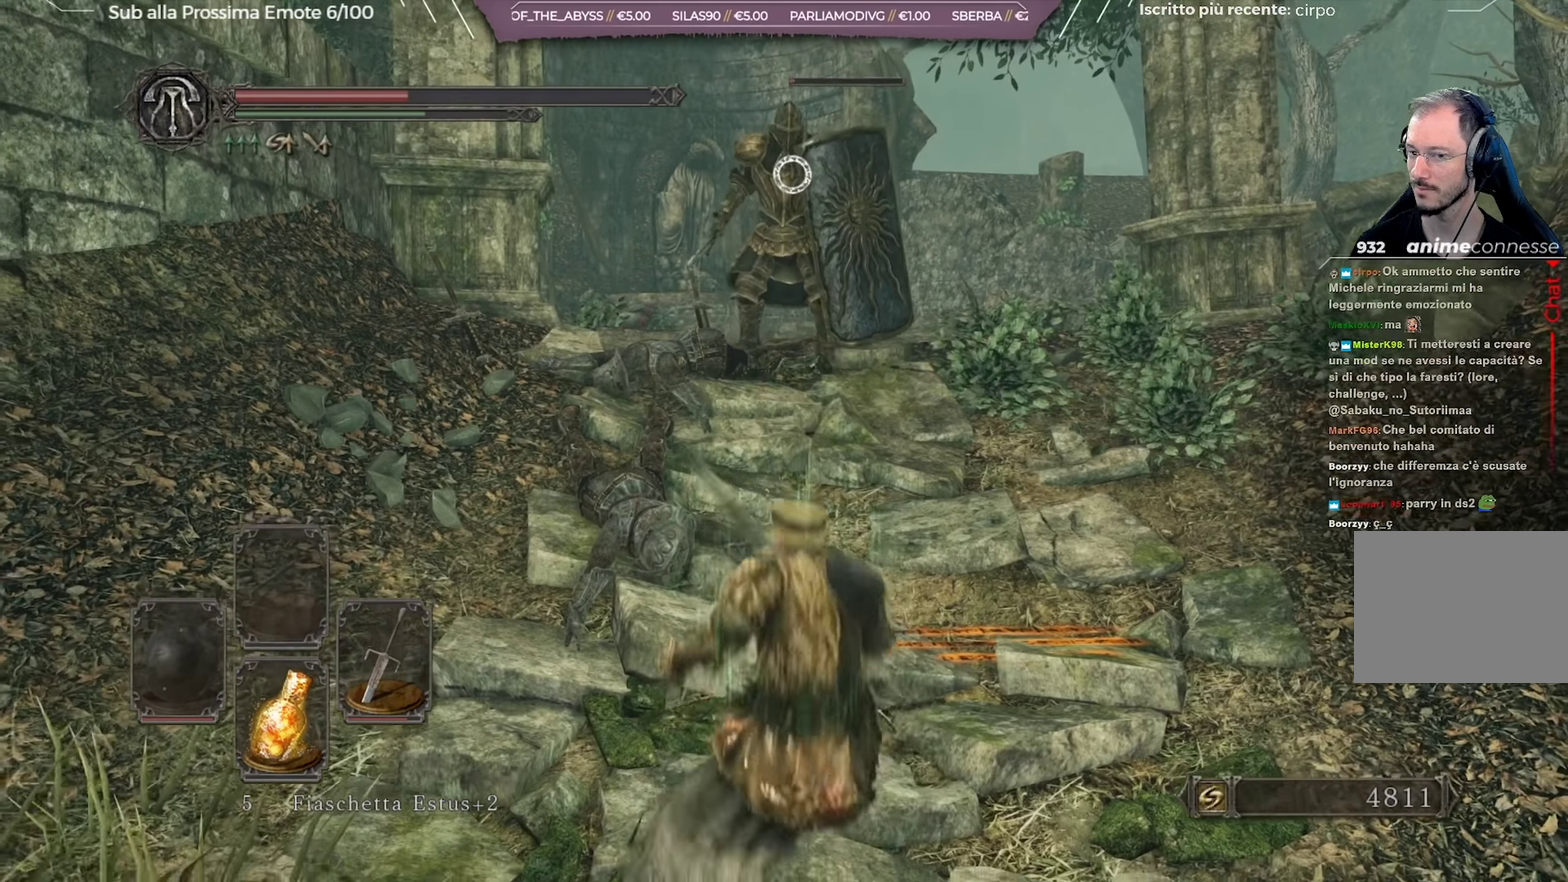
Gameplay with a controller (Xbox layout); each line is a JSON object with the inputs held at the frame after it (dt_ms = milliseconds from this image to that frame). "button_events" lists button changes between this image and that frame as [ms after this image, input, new state], when the widget could be followed in between (sticks are given only as held states). Not read: L1 R1.
{"dt_ms": 701, "buttons": [], "left_stick": "up", "right_stick": "center", "button_events": []}
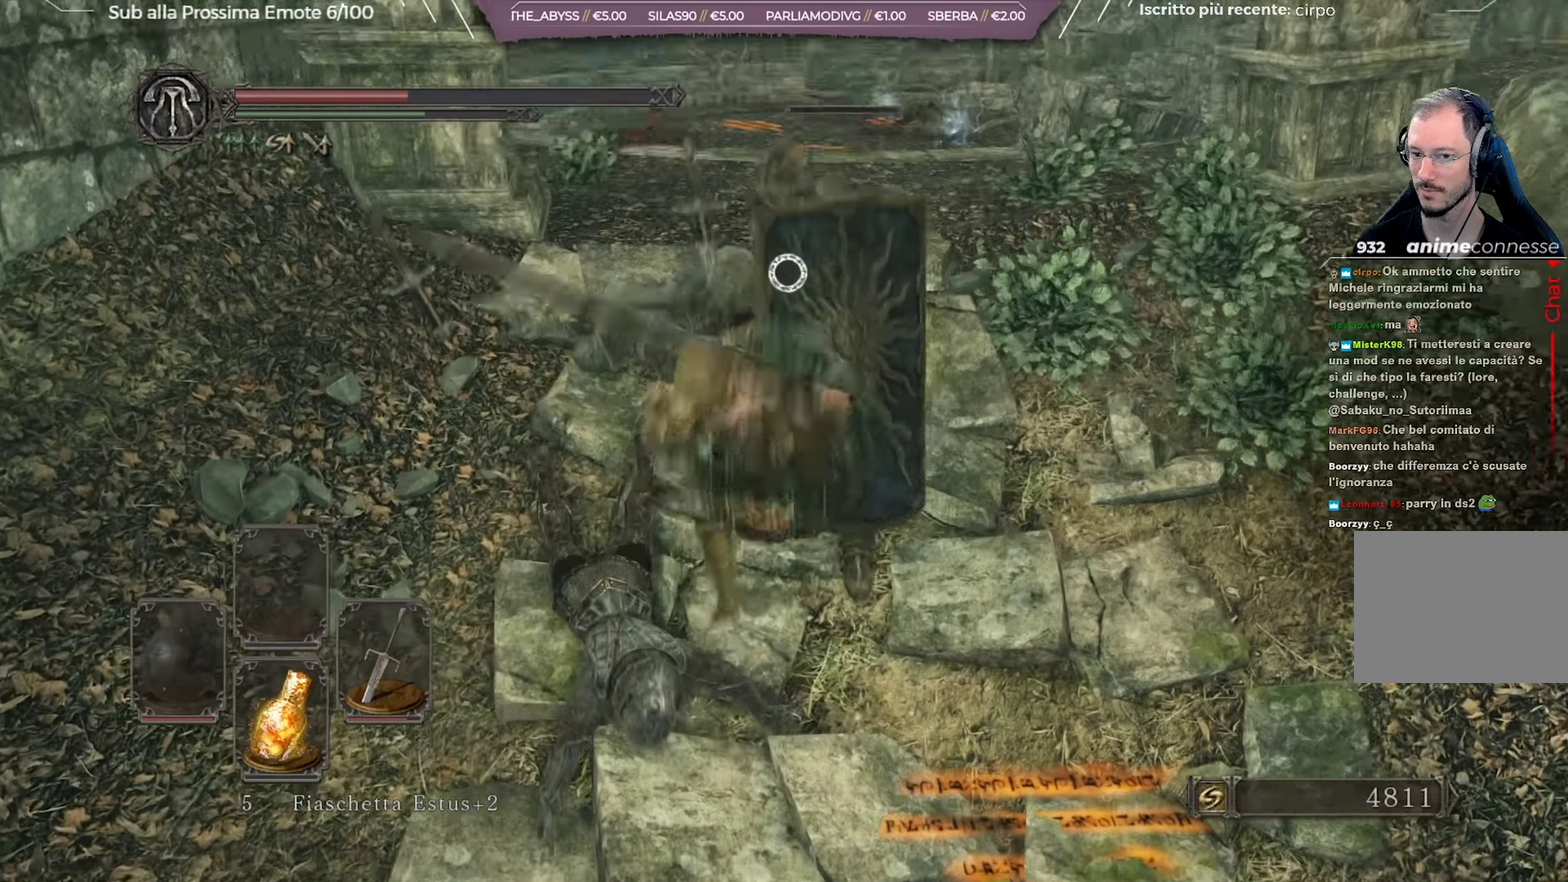
{"dt_ms": 350, "buttons": [], "left_stick": "up", "right_stick": "center", "button_events": []}
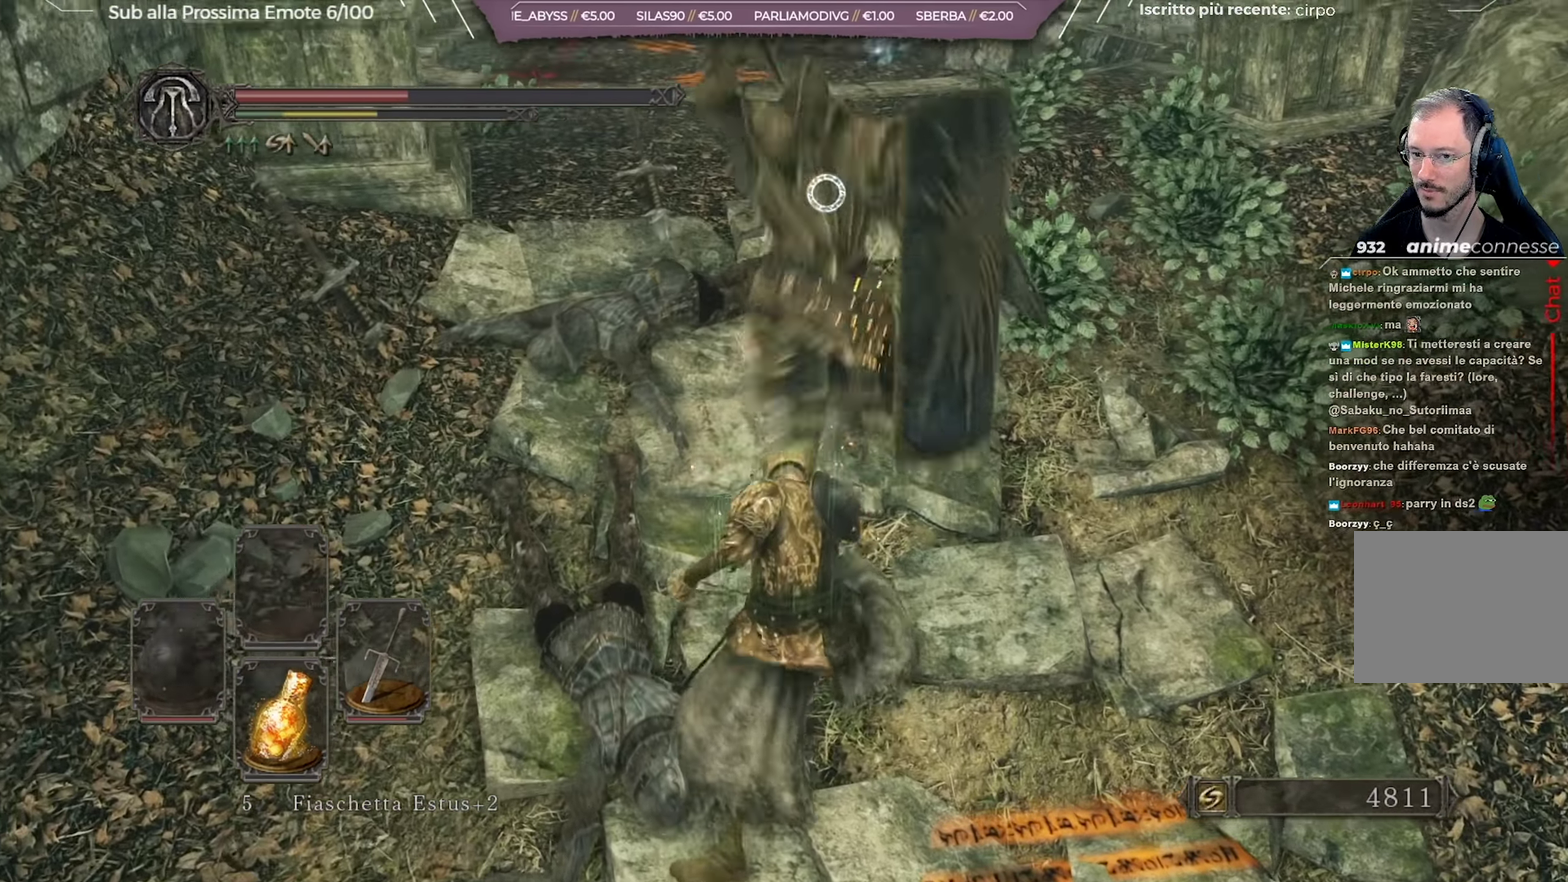
{"dt_ms": 250, "buttons": ["R3"], "left_stick": "up", "right_stick": "center"}
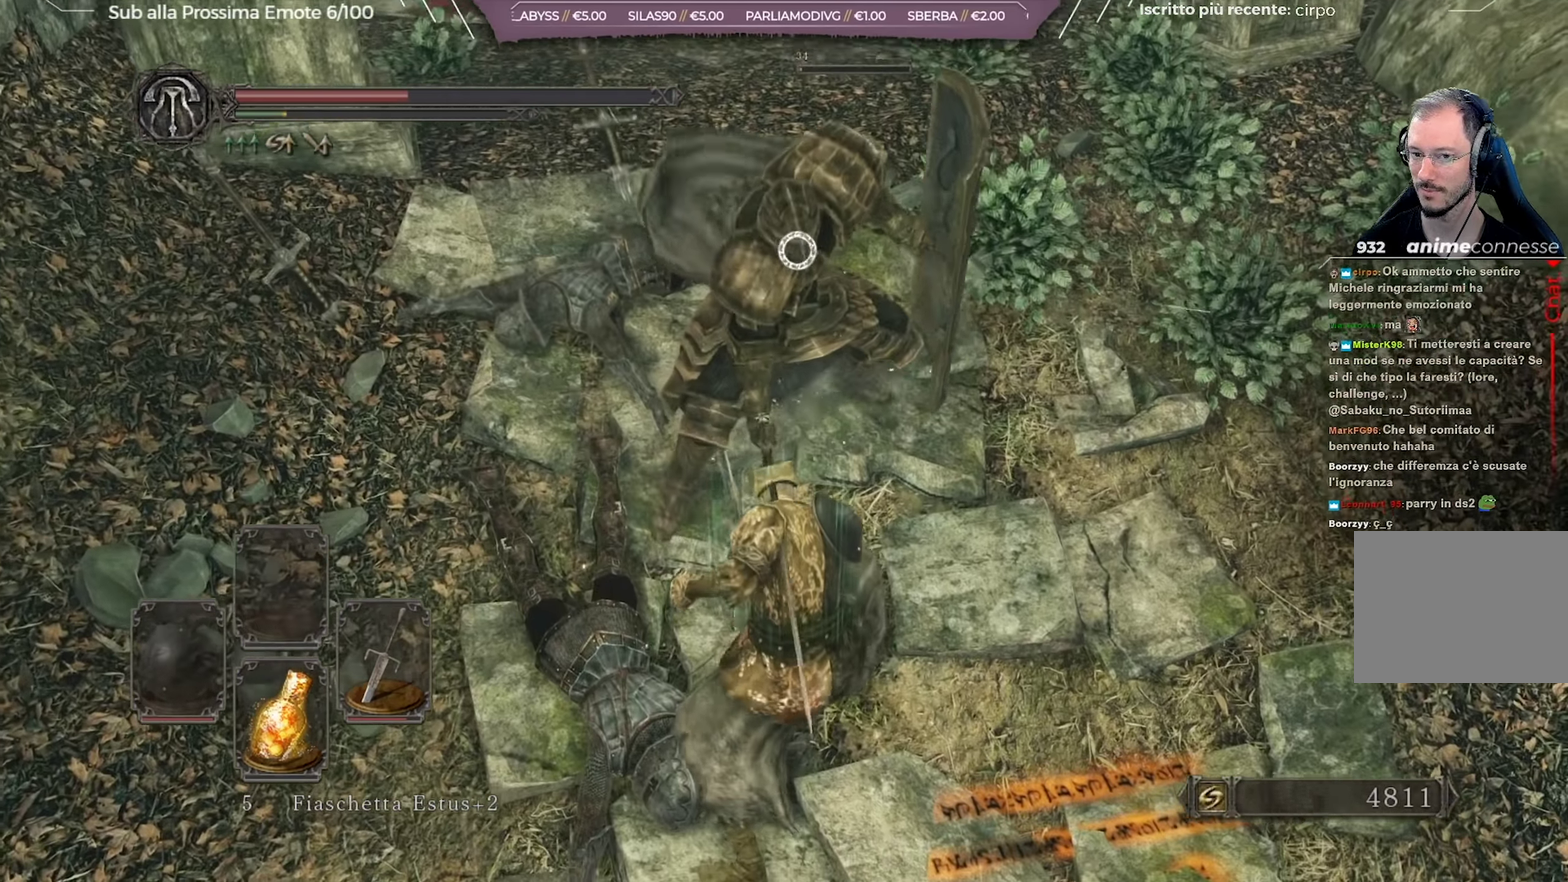
{"dt_ms": 701, "buttons": [], "left_stick": "down", "right_stick": "center"}
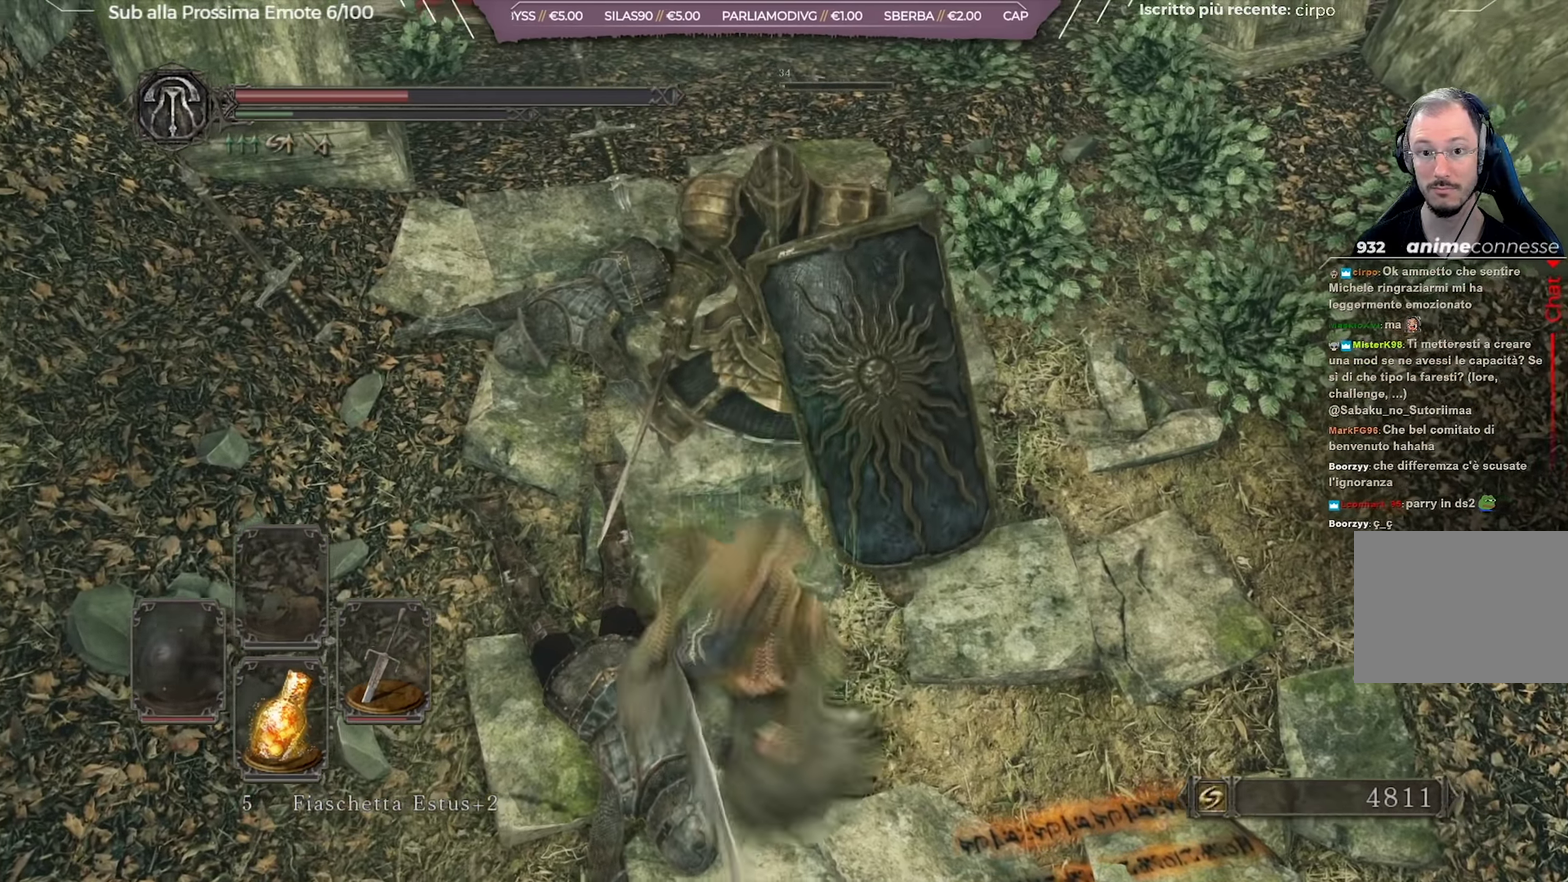
{"dt_ms": 701, "buttons": [], "left_stick": "right", "right_stick": "center", "button_events": []}
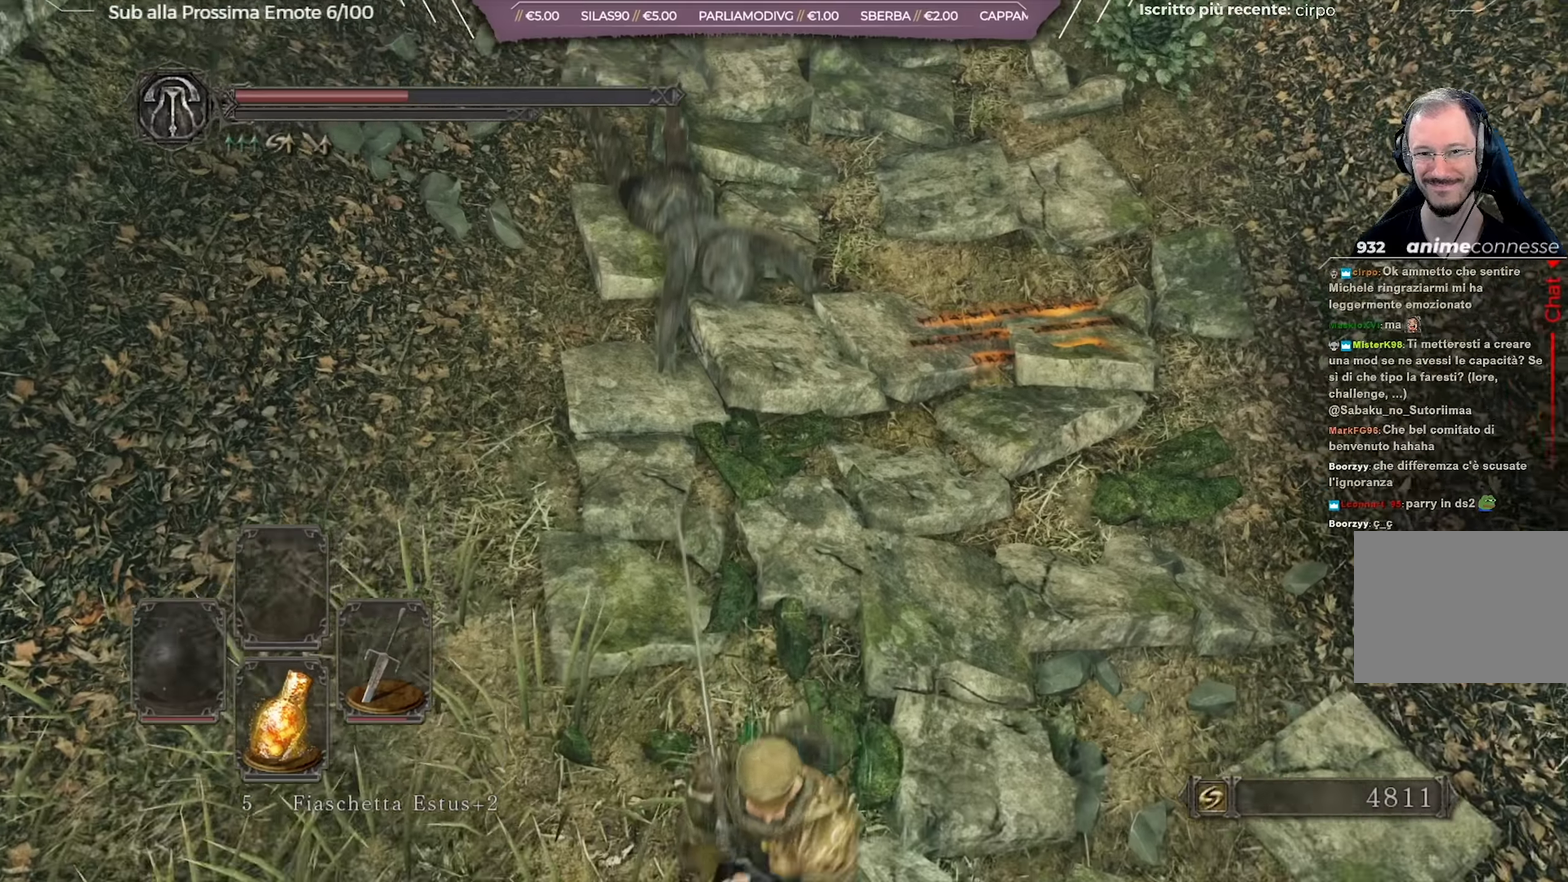
{"dt_ms": 350, "buttons": [], "left_stick": "up", "right_stick": "up-left", "button_events": []}
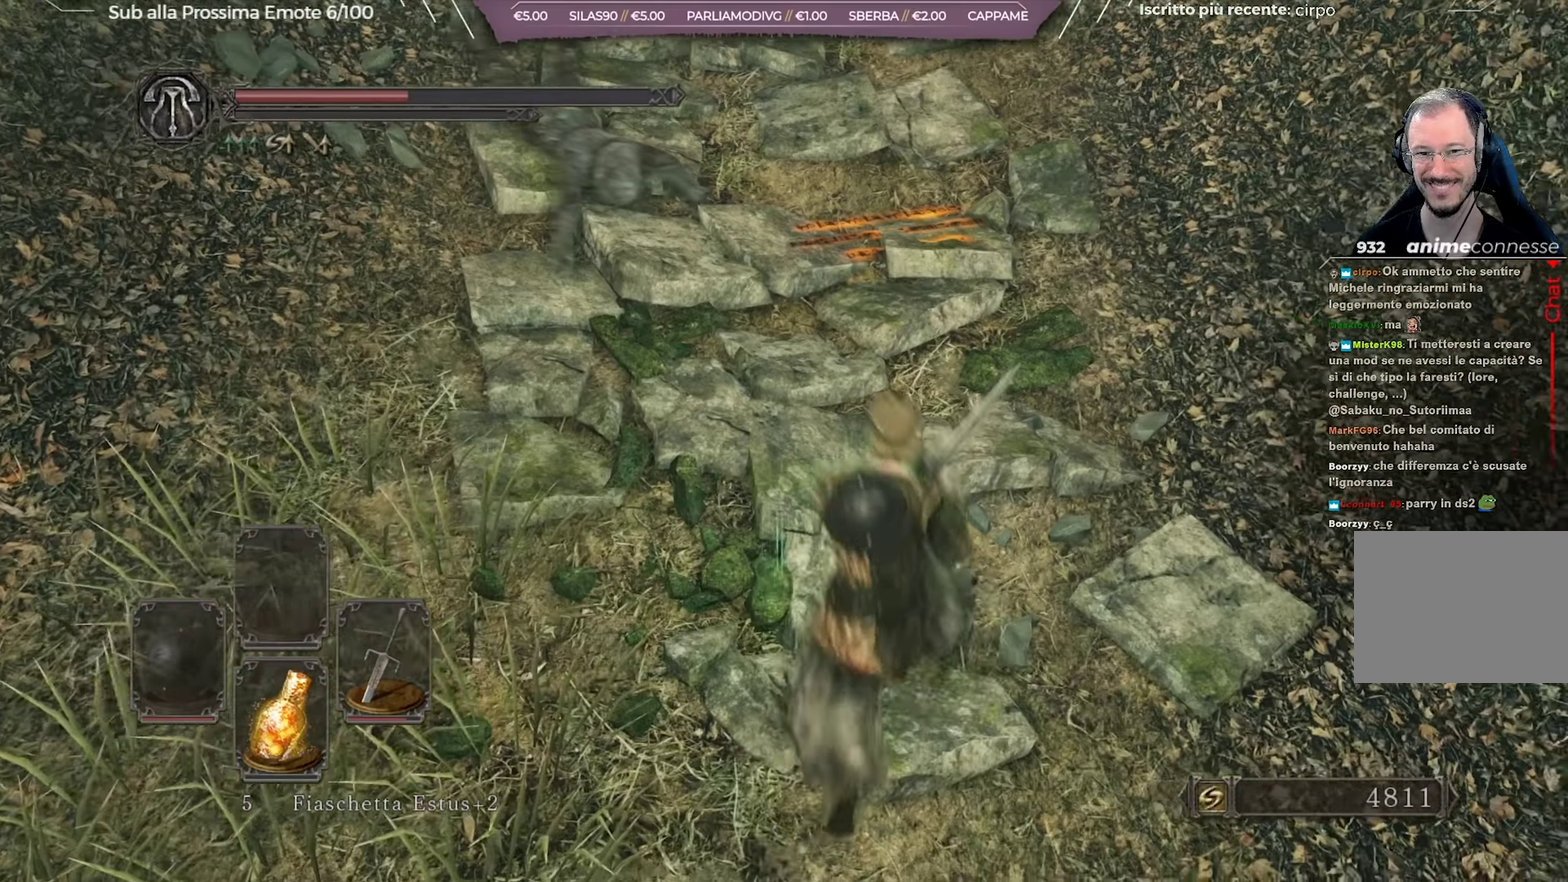
{"dt_ms": 350, "buttons": [], "left_stick": "center", "right_stick": "center", "button_events": []}
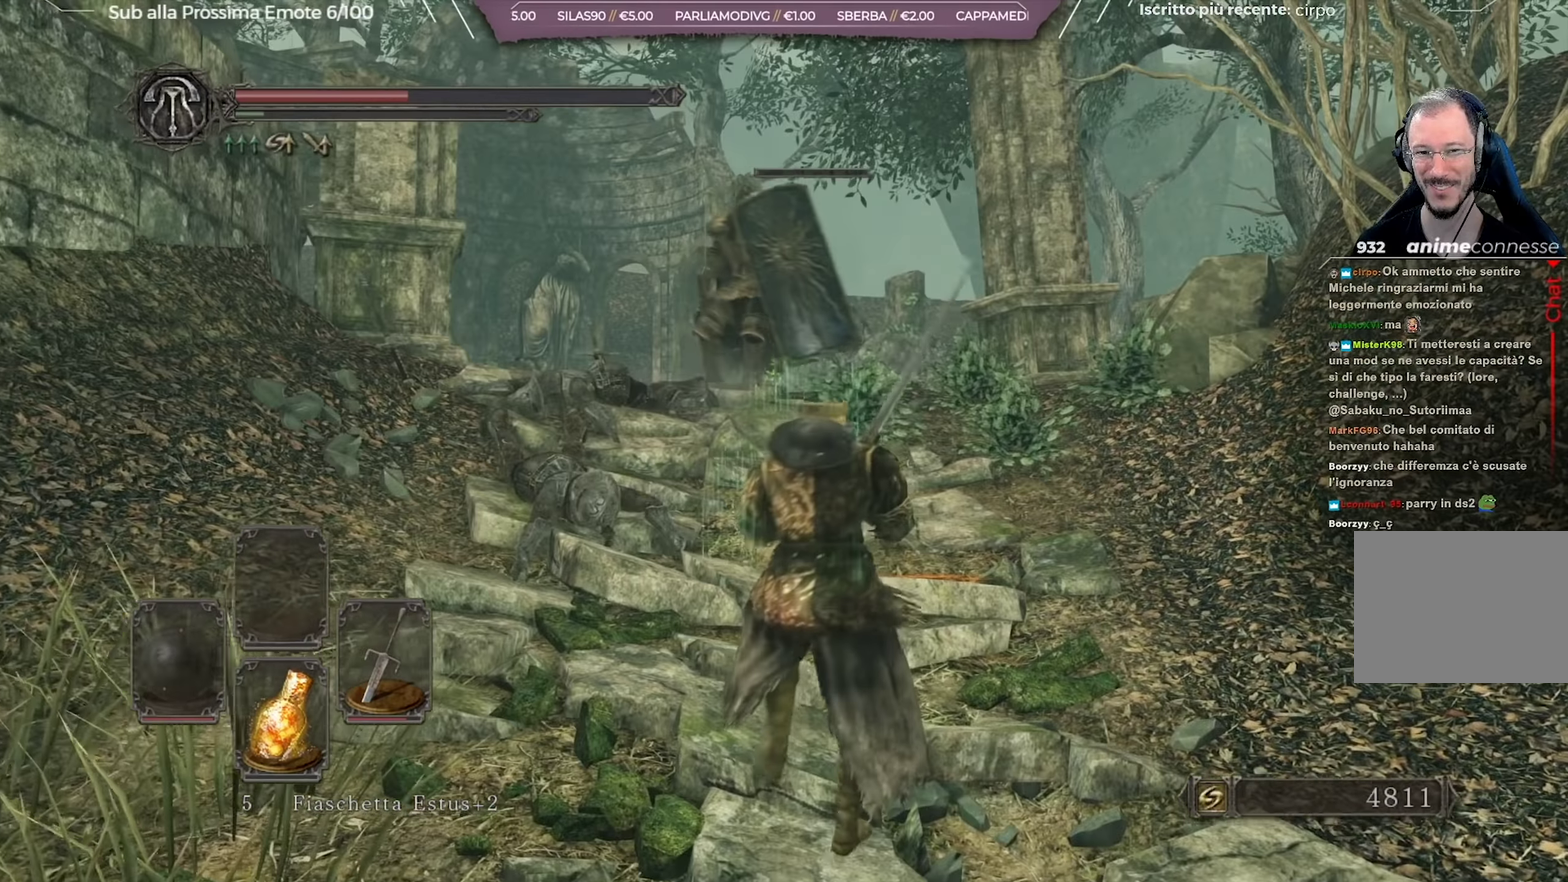
{"dt_ms": 701, "buttons": [], "left_stick": "center", "right_stick": "center", "button_events": []}
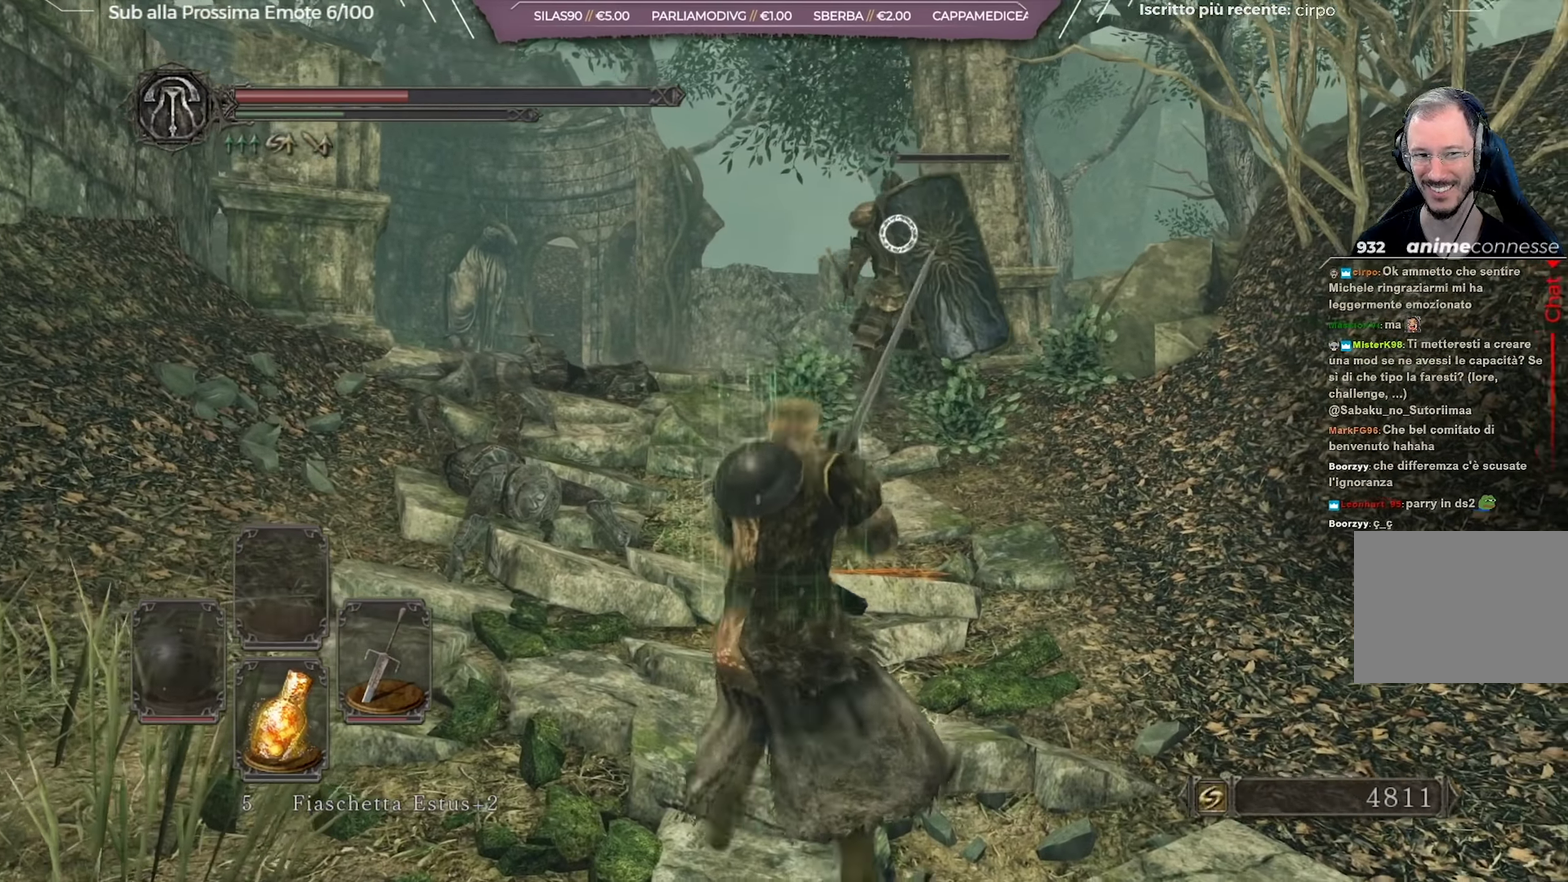
{"dt_ms": 451, "buttons": [], "left_stick": "up", "right_stick": "center"}
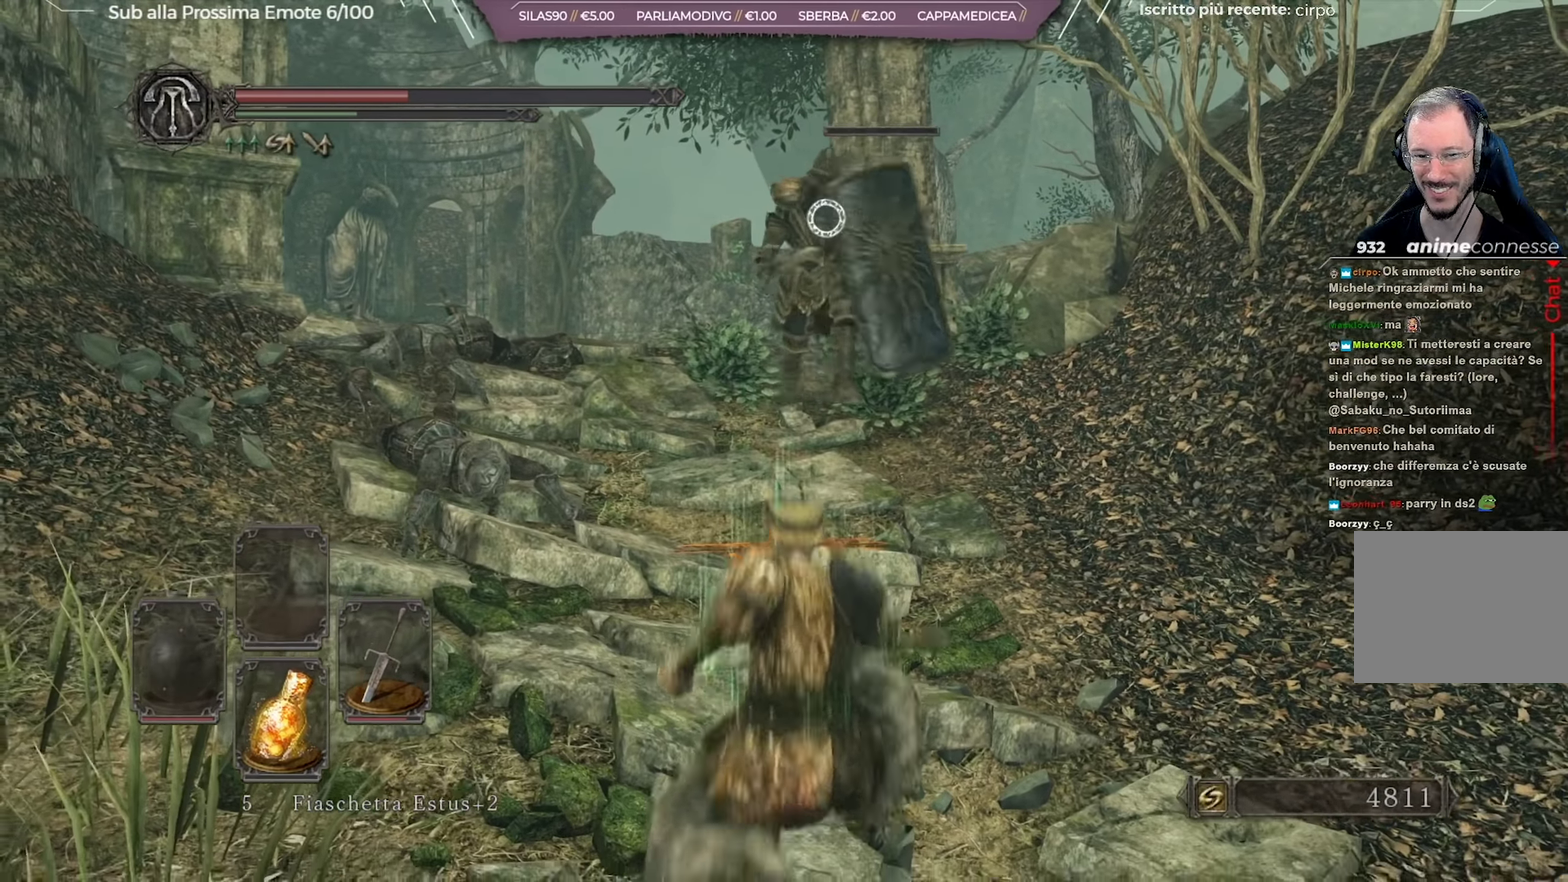
{"dt_ms": 250, "buttons": [], "left_stick": "up", "right_stick": "center"}
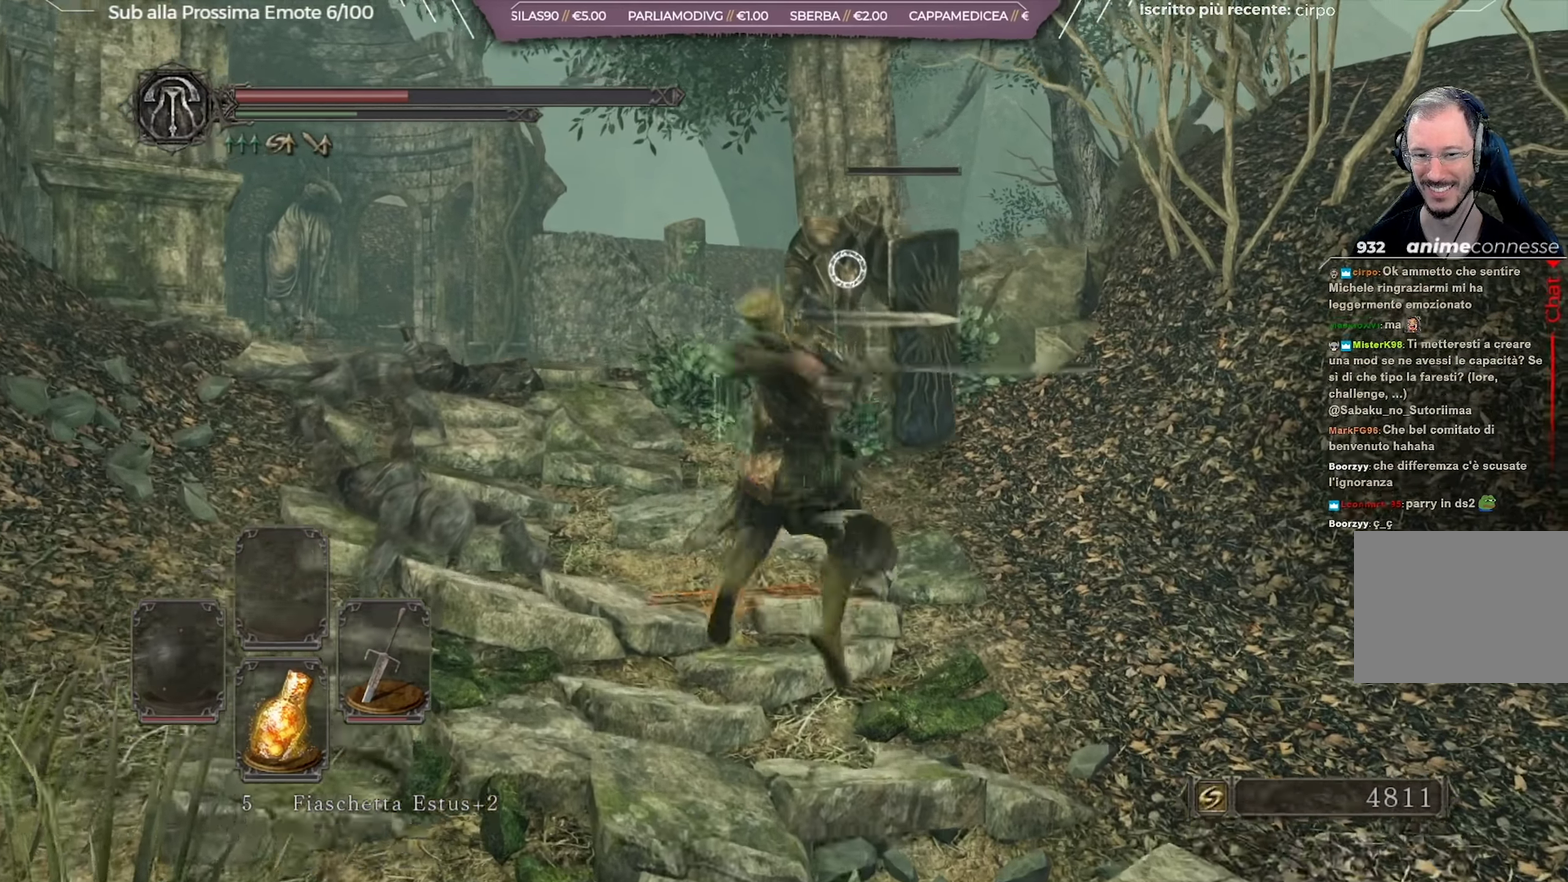
{"dt_ms": 701, "buttons": [], "left_stick": "center", "right_stick": "center", "button_events": []}
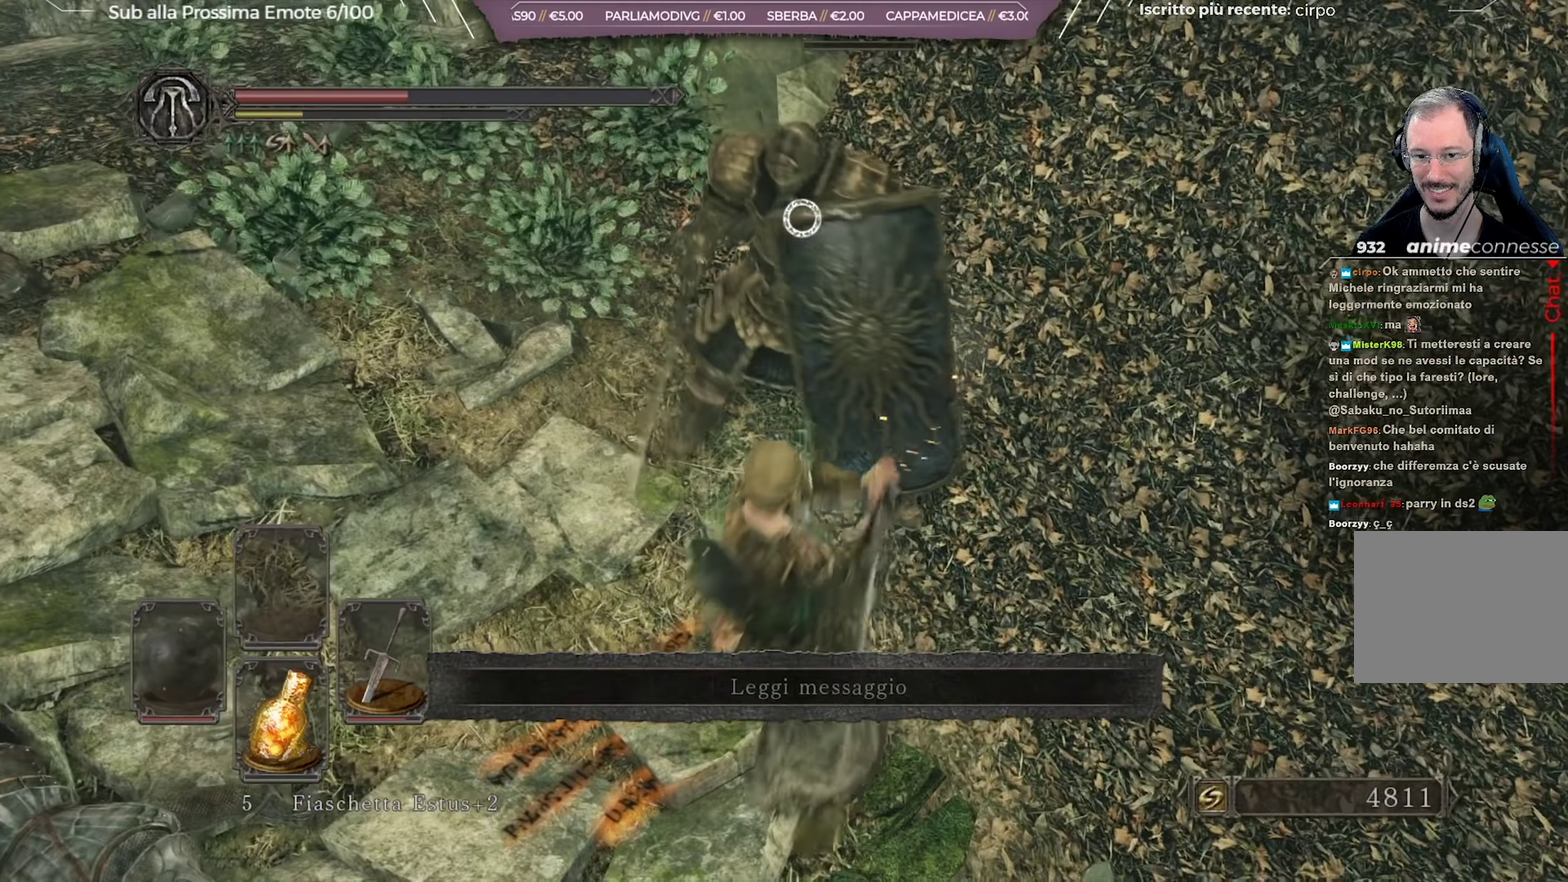
{"dt_ms": 700, "buttons": [], "left_stick": "down", "right_stick": "center", "button_events": []}
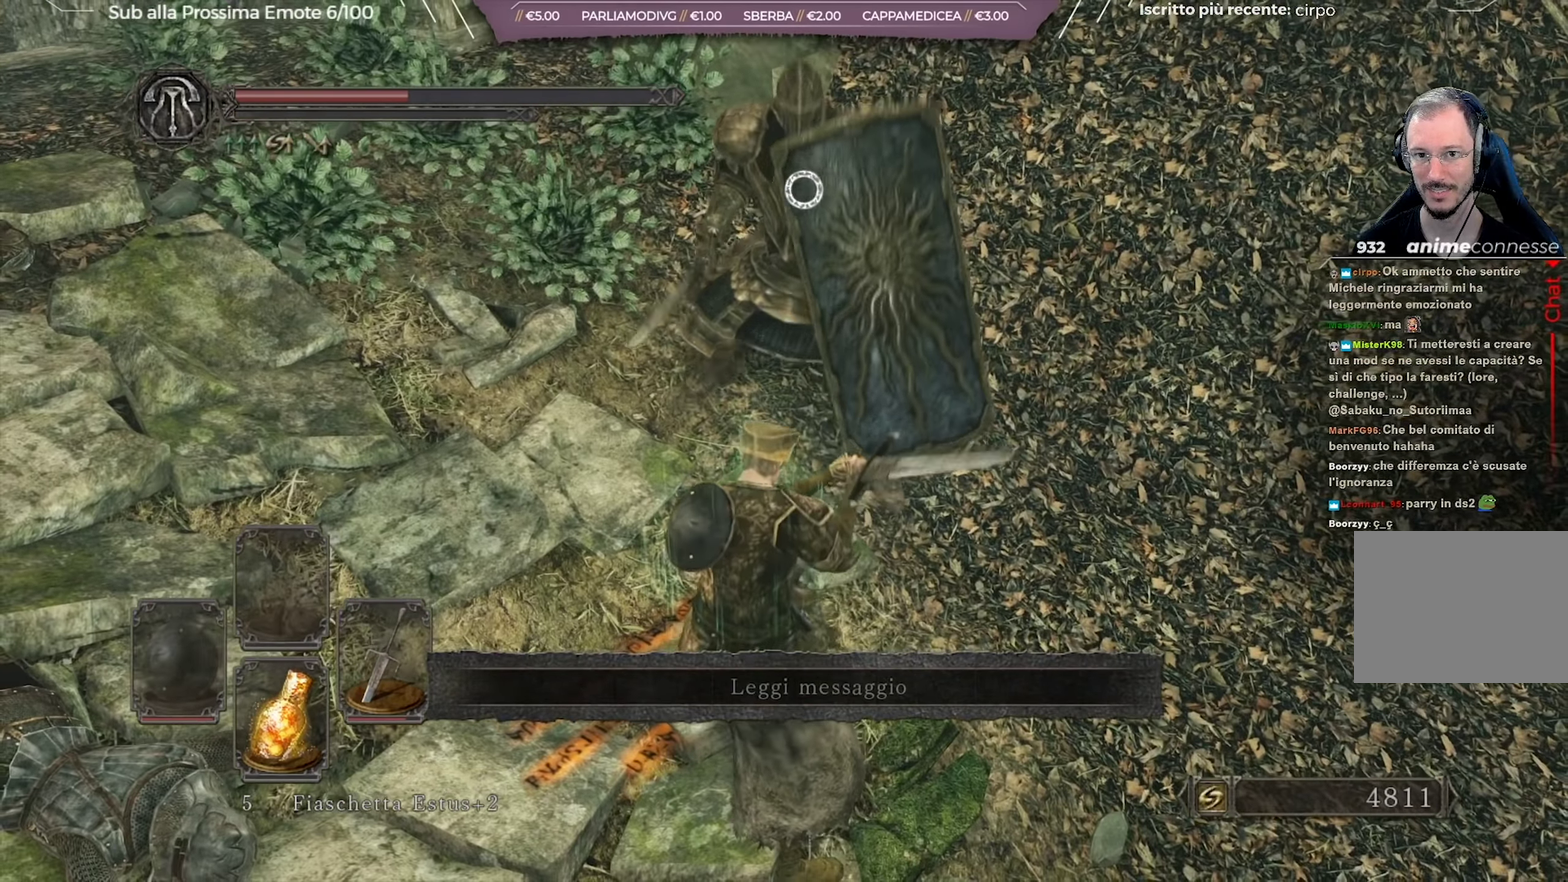
{"dt_ms": 351, "buttons": [], "left_stick": "down-right", "right_stick": "center", "button_events": []}
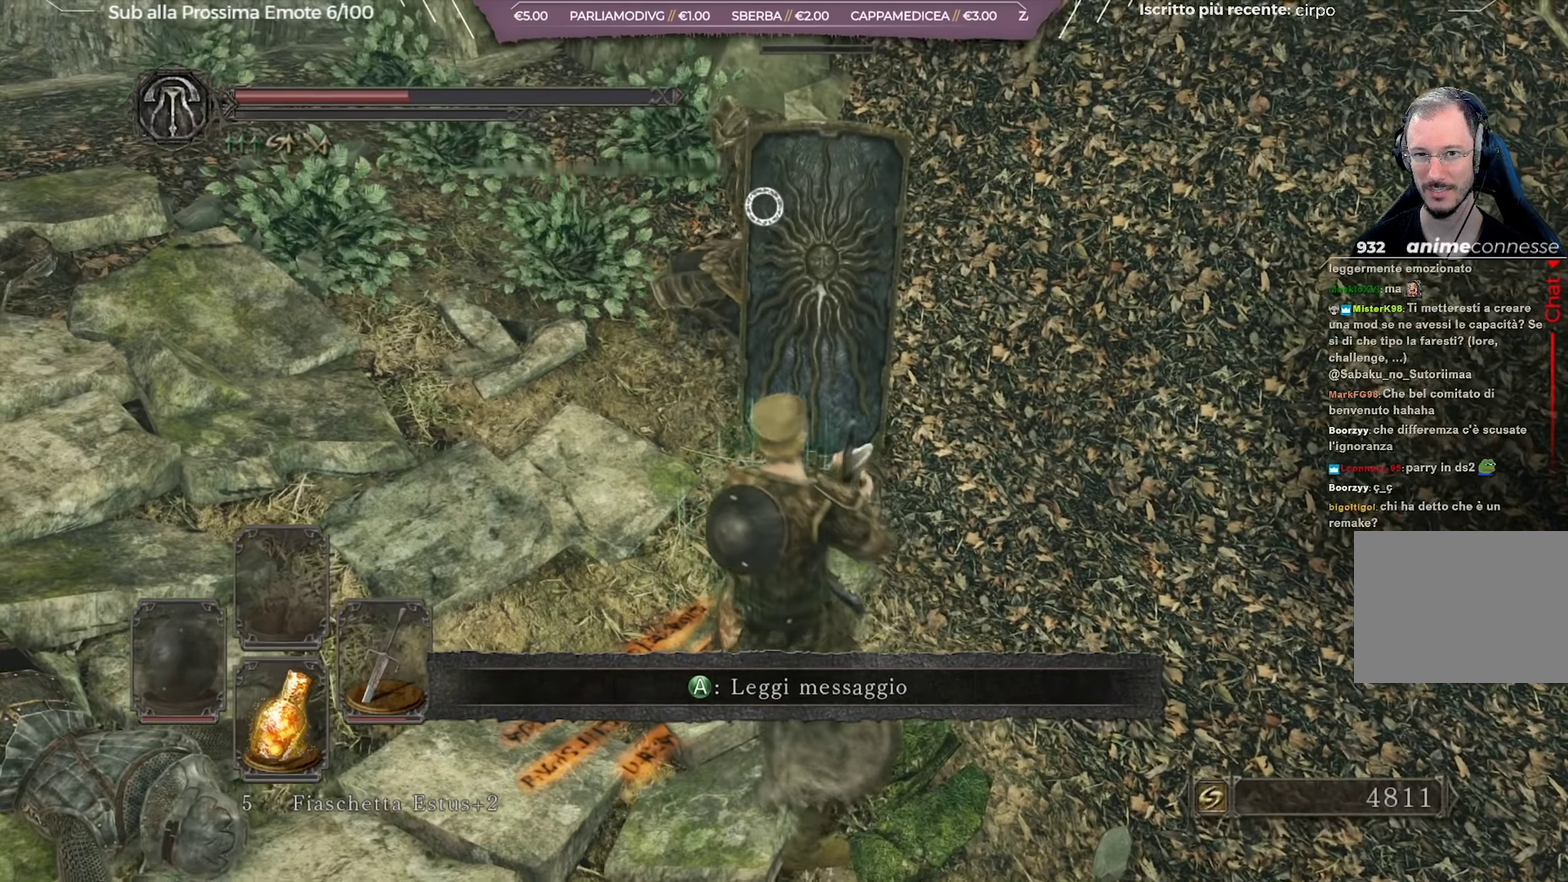
{"dt_ms": 350, "buttons": [], "left_stick": "down-right", "right_stick": "center", "button_events": [[183, "B", "down"], [283, "B", "up"]]}
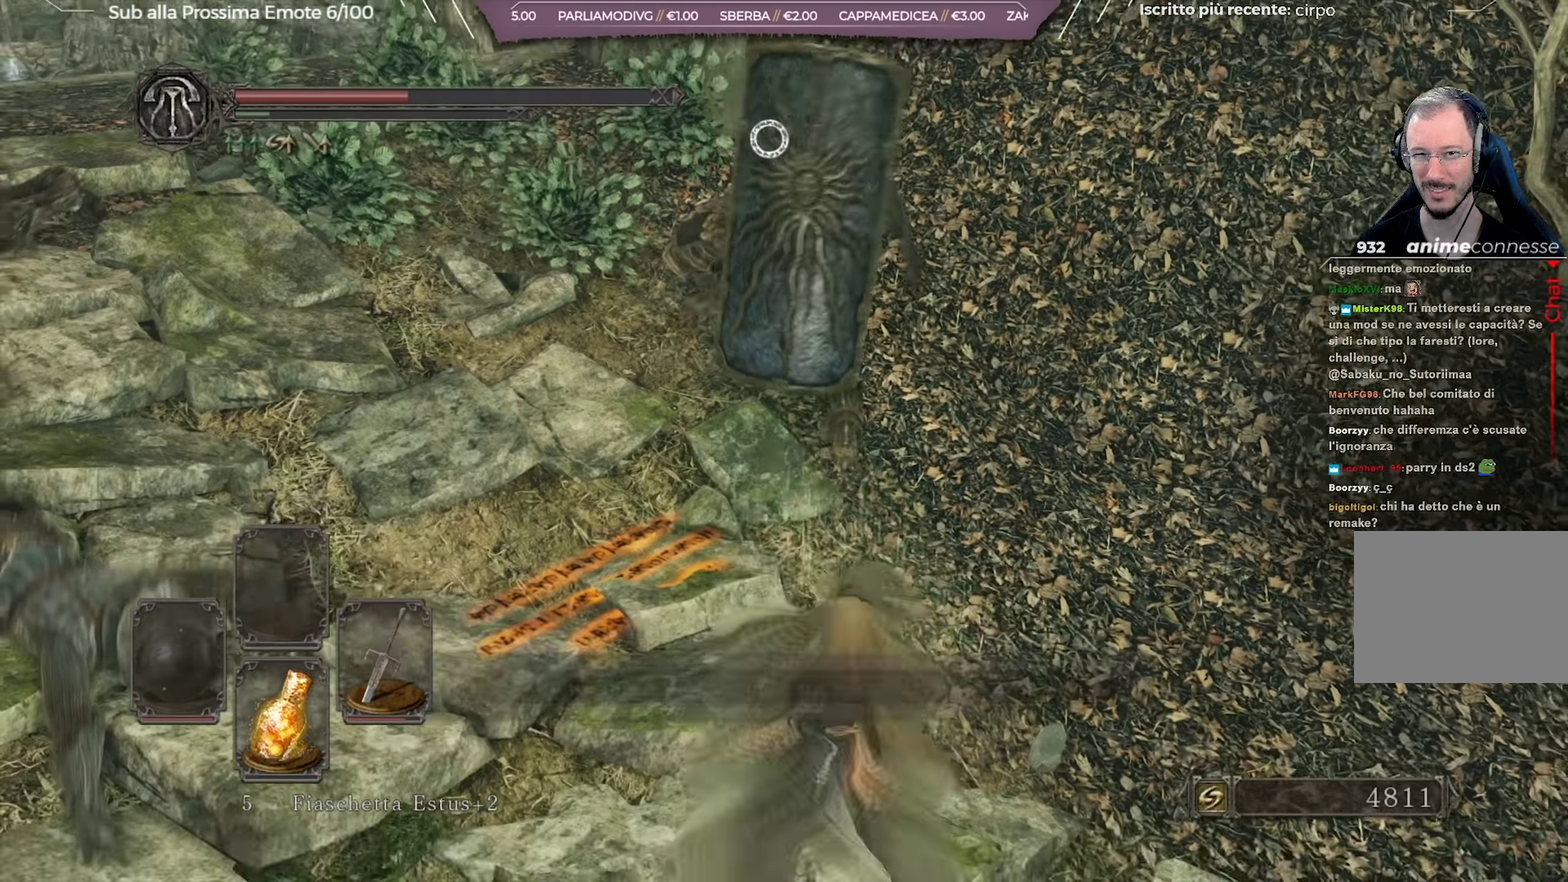
{"dt_ms": 701, "buttons": [], "left_stick": "right", "right_stick": "center", "button_events": []}
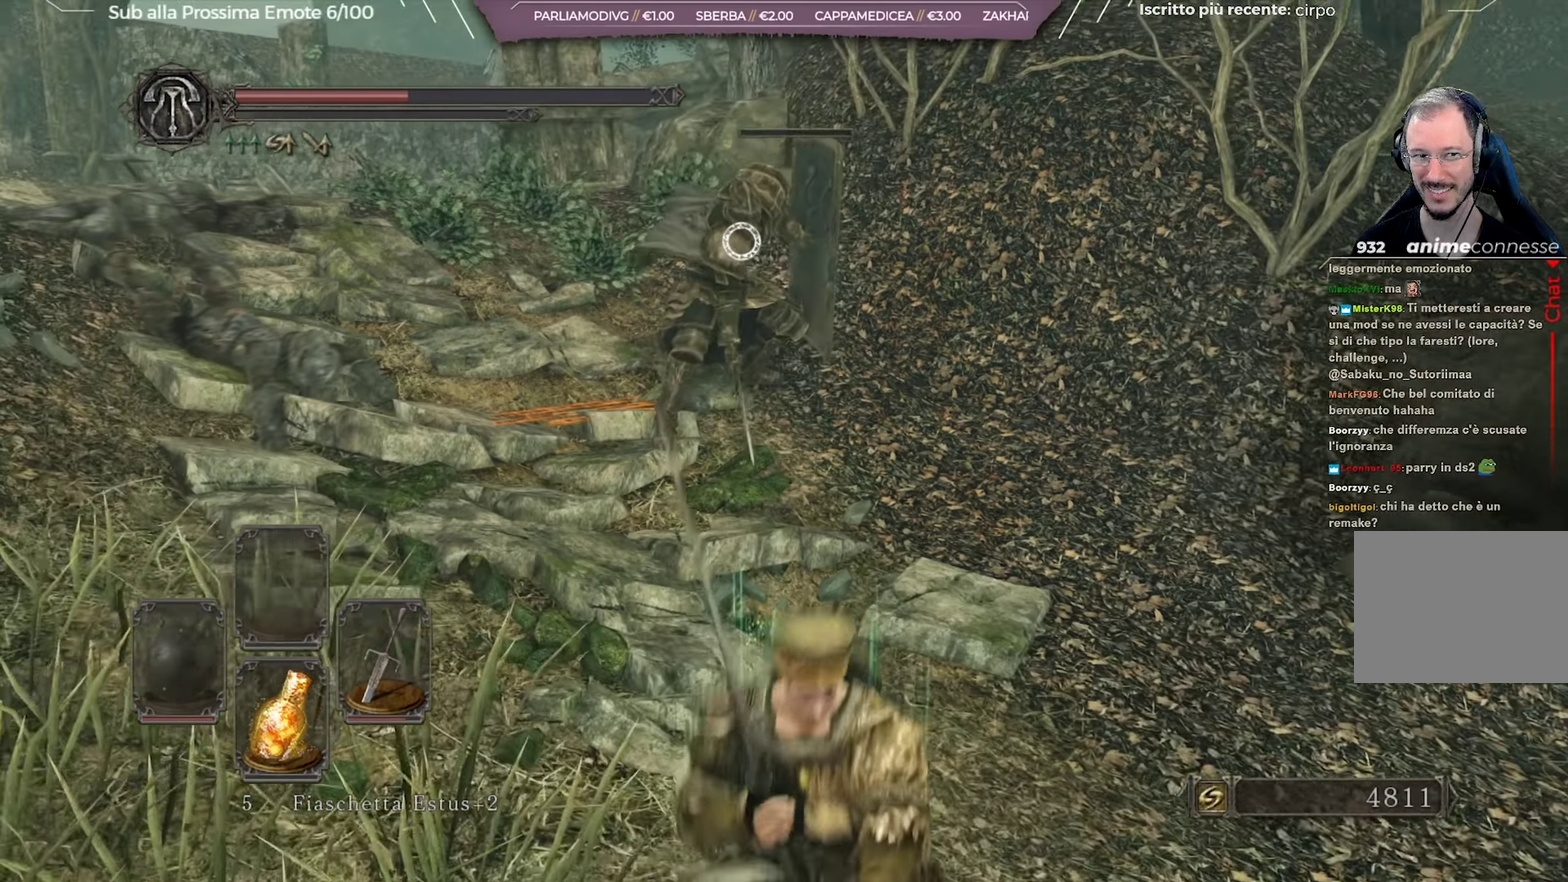
{"dt_ms": 449, "buttons": [], "left_stick": "center", "right_stick": "center", "button_events": []}
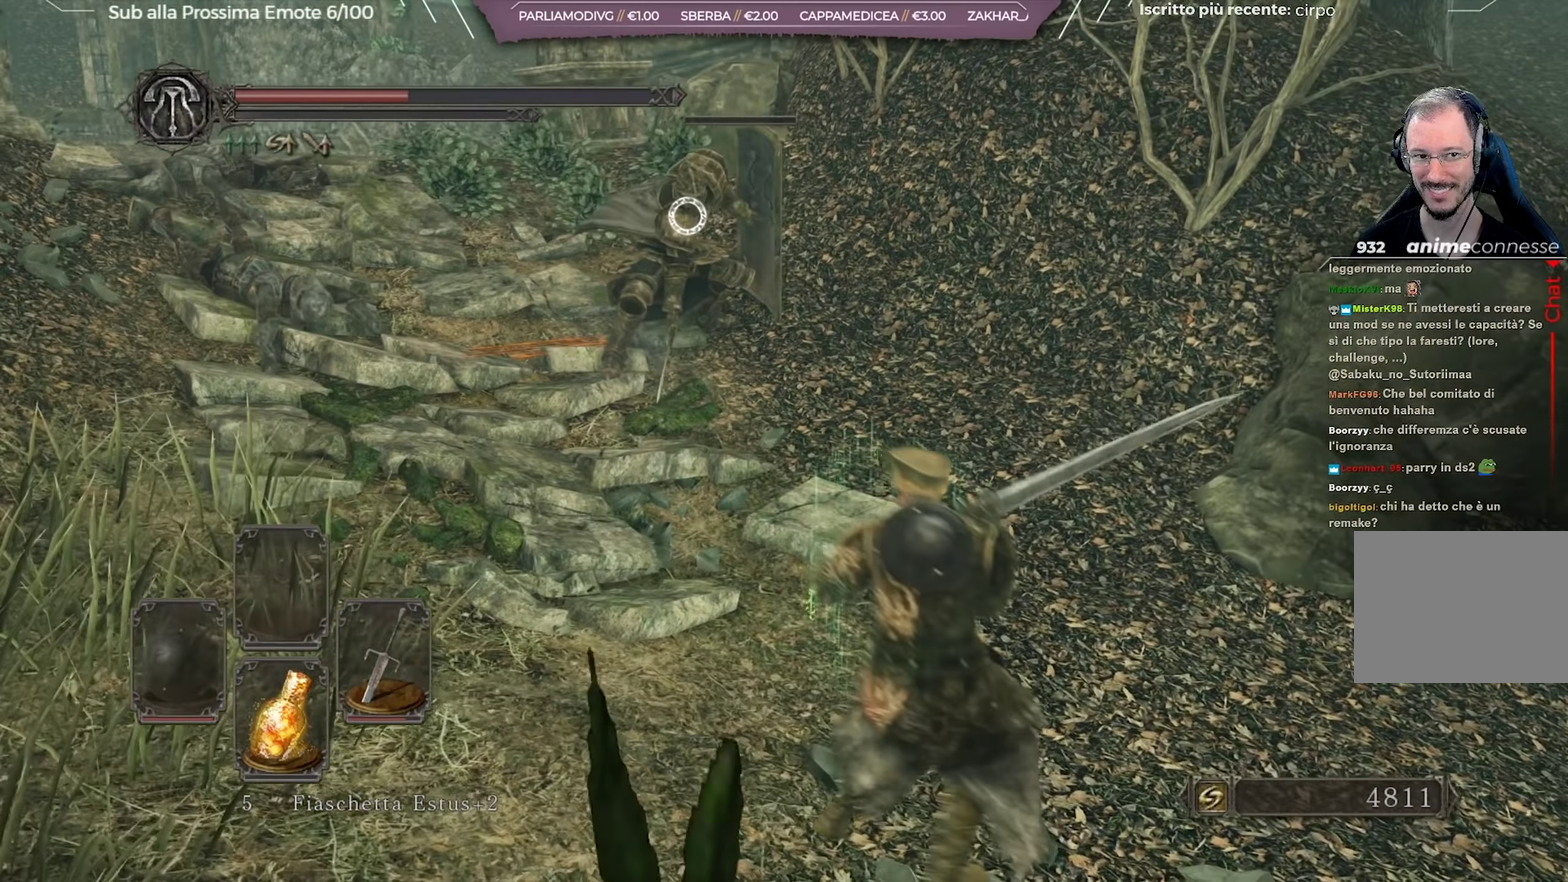
{"dt_ms": 251, "buttons": [], "left_stick": "center", "right_stick": "center", "button_events": []}